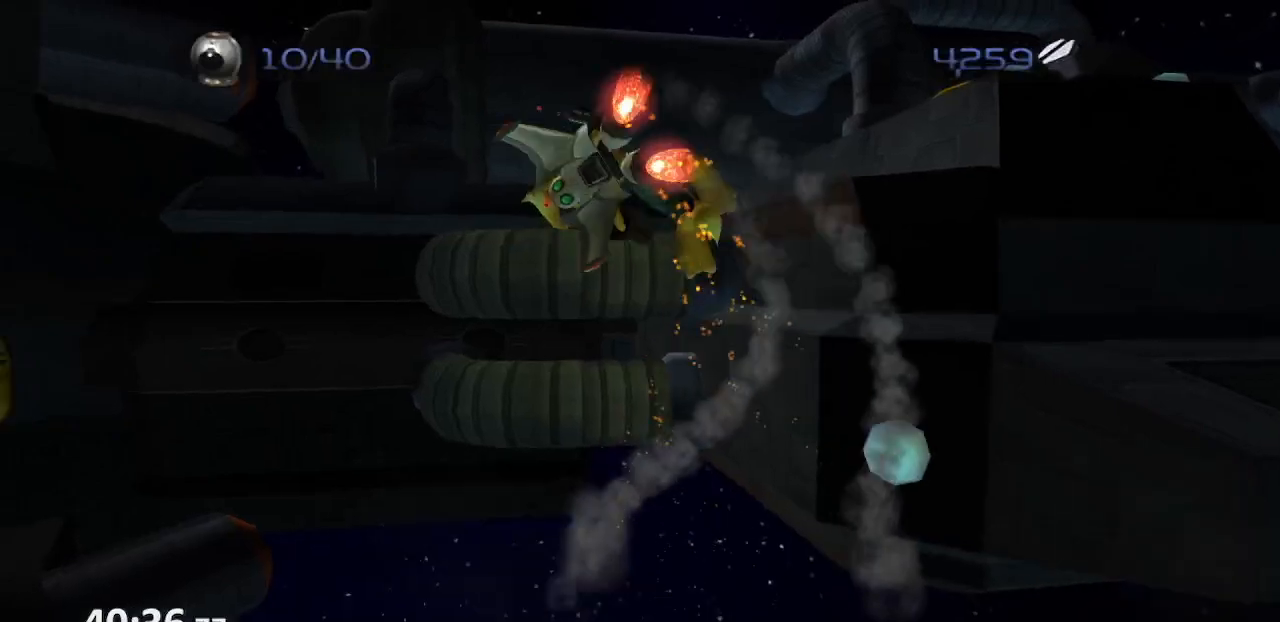
Gameplay with a controller (PlayStation layout); each line is a JSON object with the inputs held at the frame after it (dt_ms = milliseconds from this image to that frame). "events" lists button and stick changes between this image and that frame as [ms after this image, input, new state], when the widget could be followed in between. Not read: DPAD_LEFT L3 R3 SELECT START.
{"dt_ms": 500, "buttons": ["L1"], "left_stick": "up", "right_stick": "center", "events": [[100, "CROSS", "up"], [117, "R1", "up"], [133, "left_stick", "up"], [283, "CIRCLE", "down"], [333, "L1", "down"], [383, "CIRCLE", "up"], [433, "TRIANGLE", "down"], [483, "TRIANGLE", "up"]]}
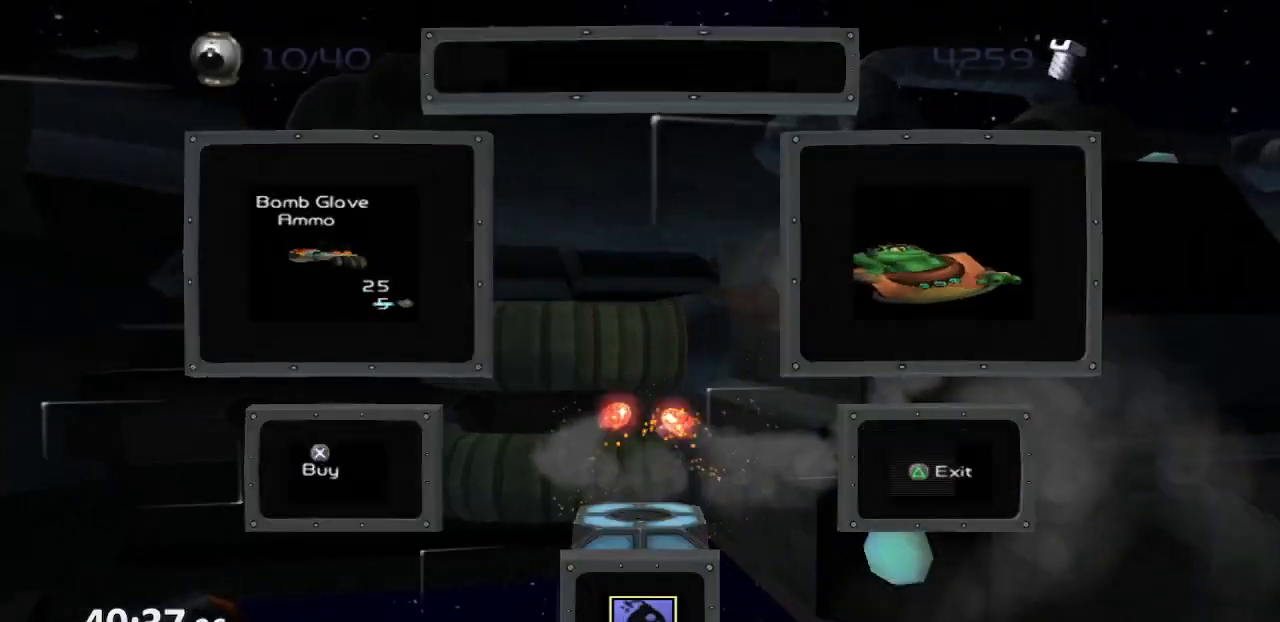
{"dt_ms": 500, "buttons": ["L1"], "left_stick": "up", "right_stick": "center", "events": [[50, "SQUARE", "down"], [117, "SQUARE", "up"], [167, "SQUARE", "down"], [233, "SQUARE", "up"]]}
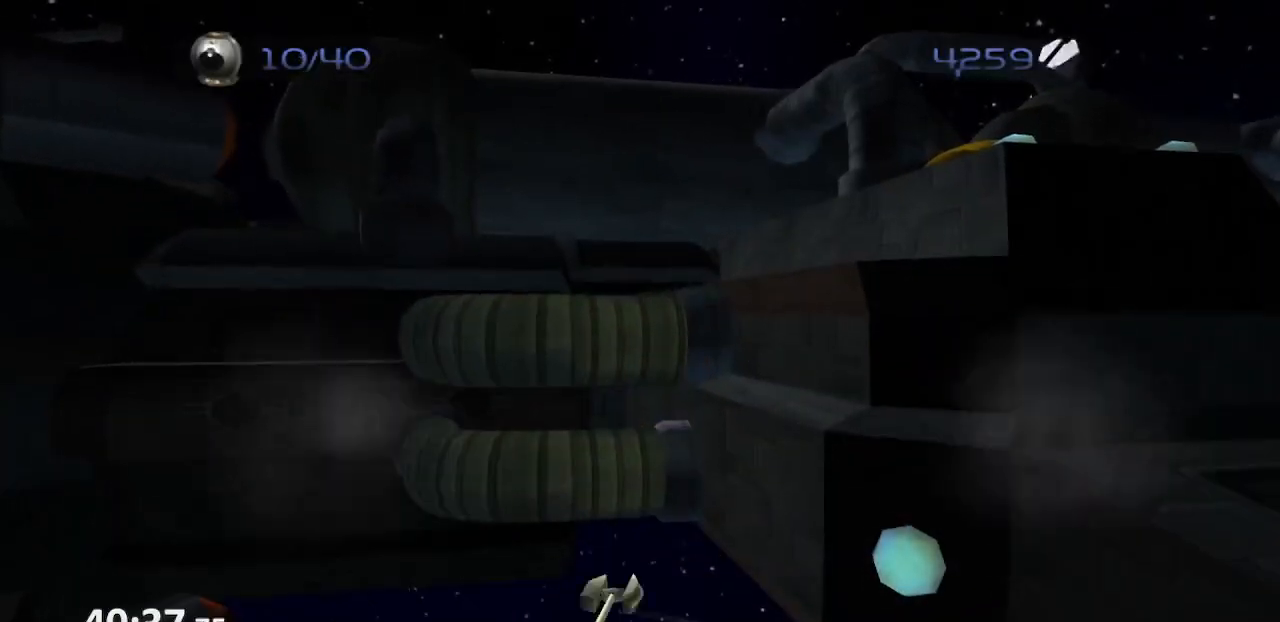
{"dt_ms": 500, "buttons": ["CROSS"], "left_stick": "up", "right_stick": "center", "events": [[67, "CROSS", "down"], [217, "CROSS", "up"], [233, "L1", "up"], [467, "CROSS", "down"]]}
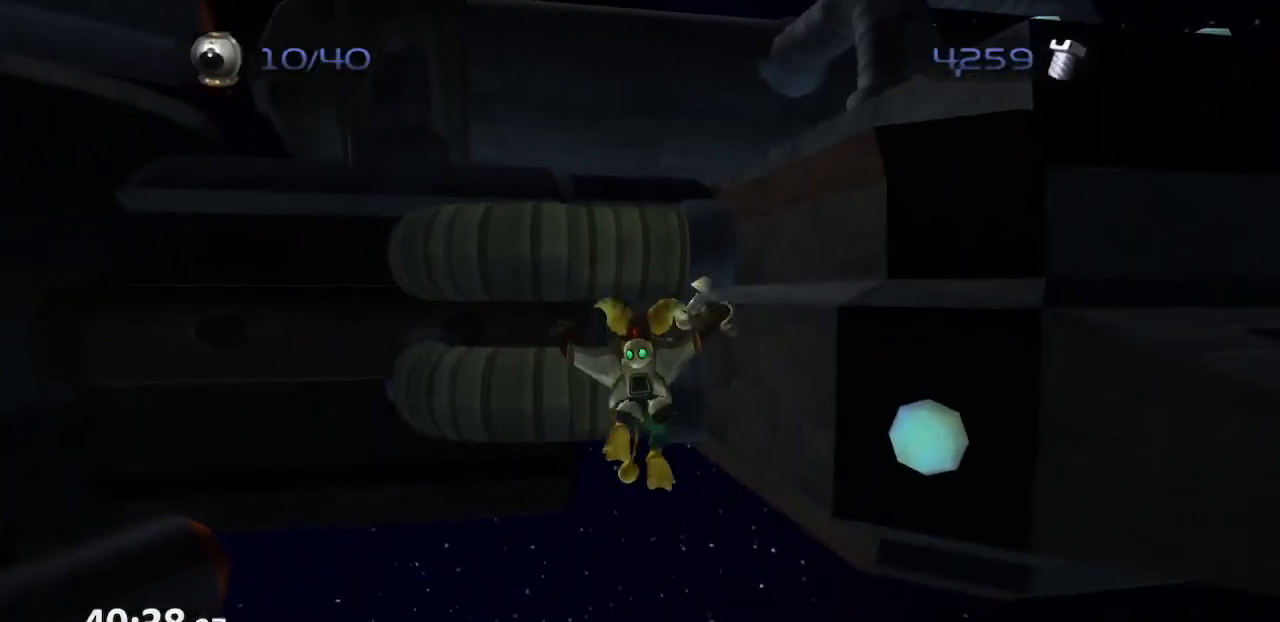
{"dt_ms": 500, "buttons": [], "left_stick": "center", "right_stick": "center", "events": [[100, "CROSS", "up"], [133, "left_stick", "center"], [233, "R1", "down"], [333, "CROSS", "down"], [417, "R1", "up"], [500, "CROSS", "up"]]}
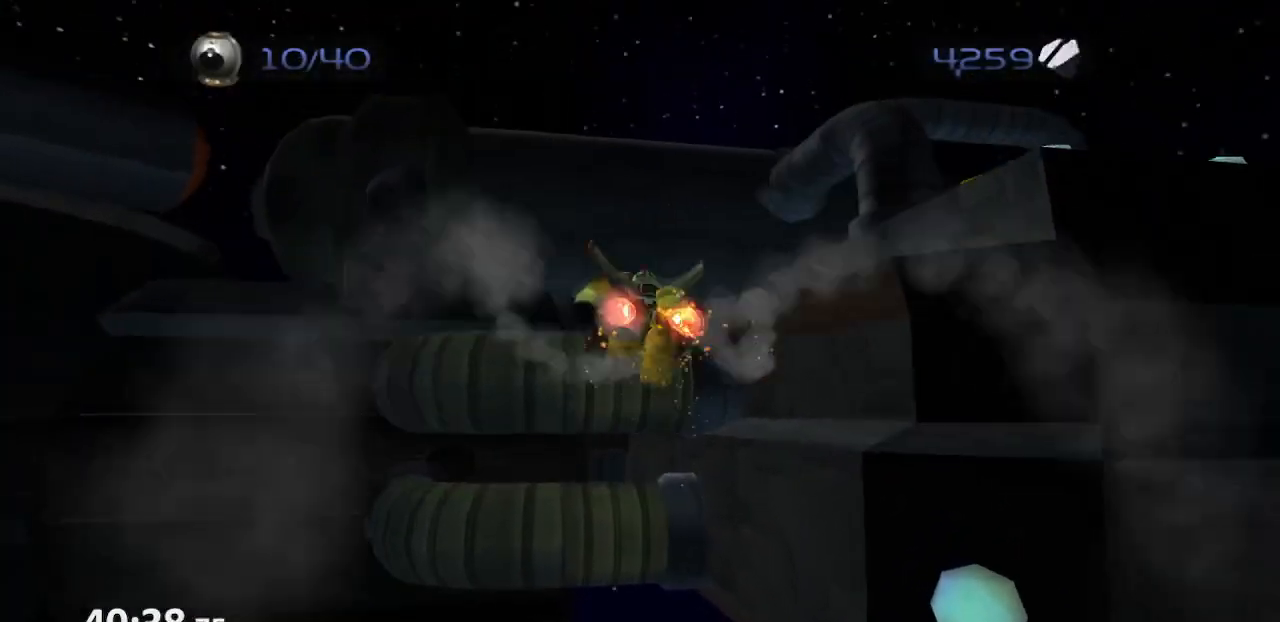
{"dt_ms": 500, "buttons": [], "left_stick": "up", "right_stick": "center", "events": [[233, "left_stick", "up"], [417, "CIRCLE", "down"], [500, "CIRCLE", "up"]]}
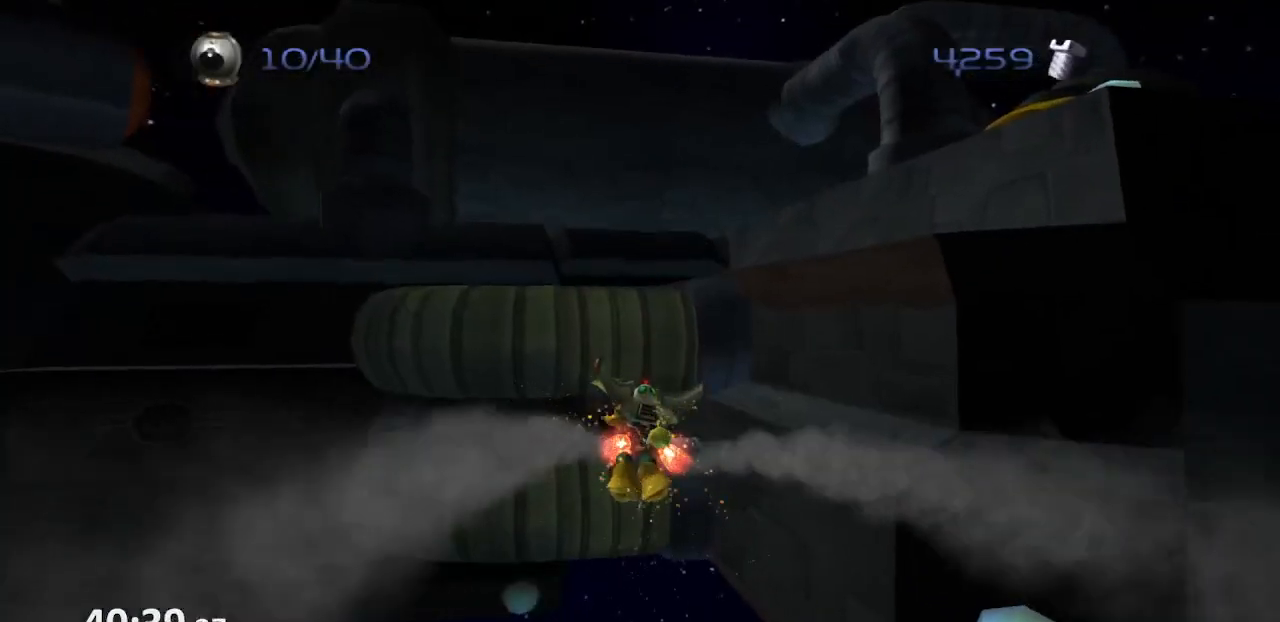
{"dt_ms": 500, "buttons": ["L1"], "left_stick": "up", "right_stick": "center", "events": [[17, "L1", "down"], [83, "TRIANGLE", "down"], [167, "TRIANGLE", "up"], [217, "SQUARE", "down"], [300, "SQUARE", "up"], [367, "SQUARE", "down"], [417, "SQUARE", "up"]]}
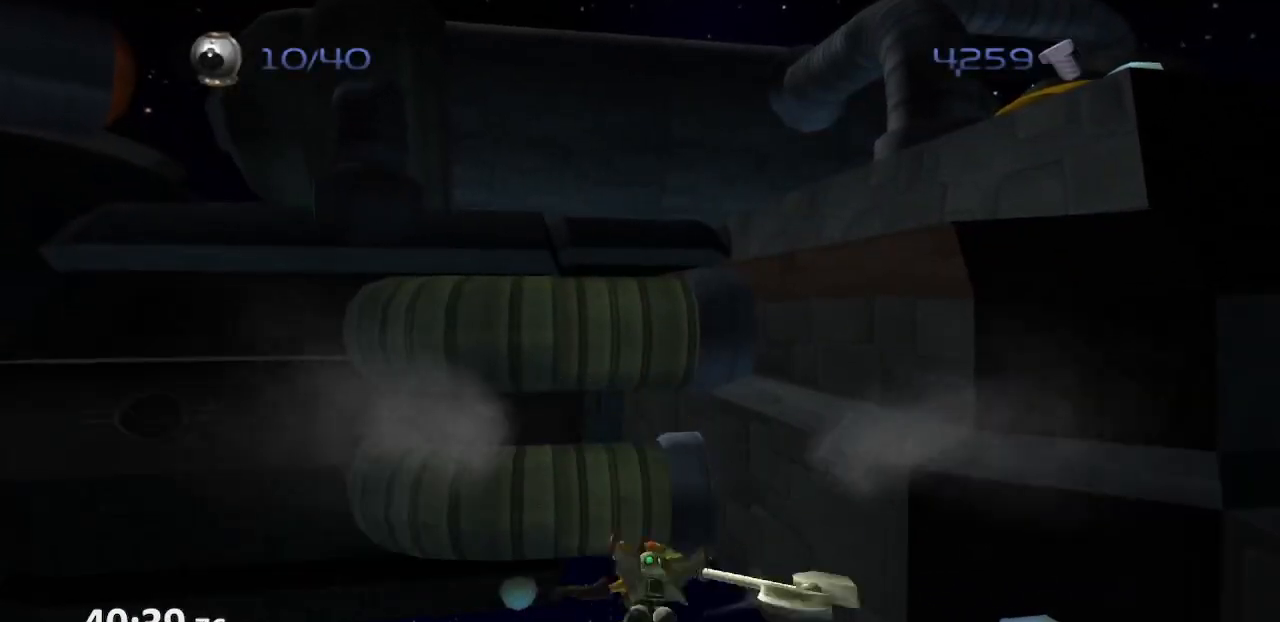
{"dt_ms": 500, "buttons": ["L1"], "left_stick": "up", "right_stick": "center", "events": [[167, "CROSS", "down"], [350, "CROSS", "up"]]}
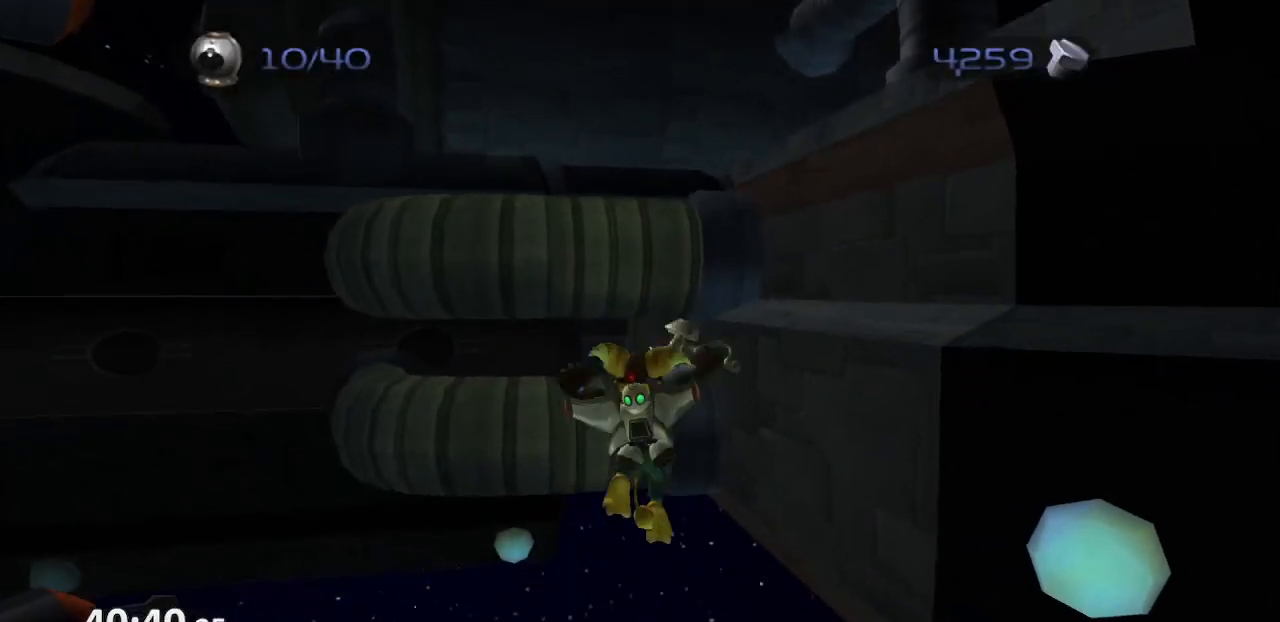
{"dt_ms": 500, "buttons": ["R1"], "left_stick": "up", "right_stick": "center", "events": [[133, "CROSS", "down"], [317, "L1", "up"], [333, "CROSS", "up"], [400, "R1", "down"]]}
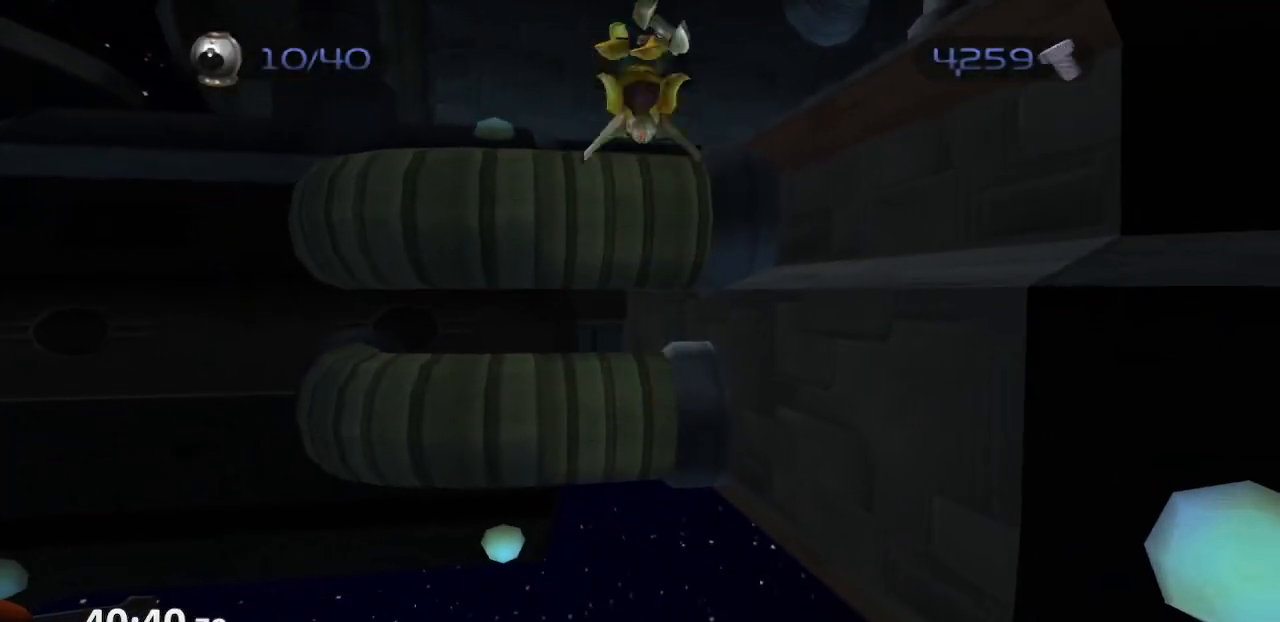
{"dt_ms": 500, "buttons": [], "left_stick": "up", "right_stick": "center"}
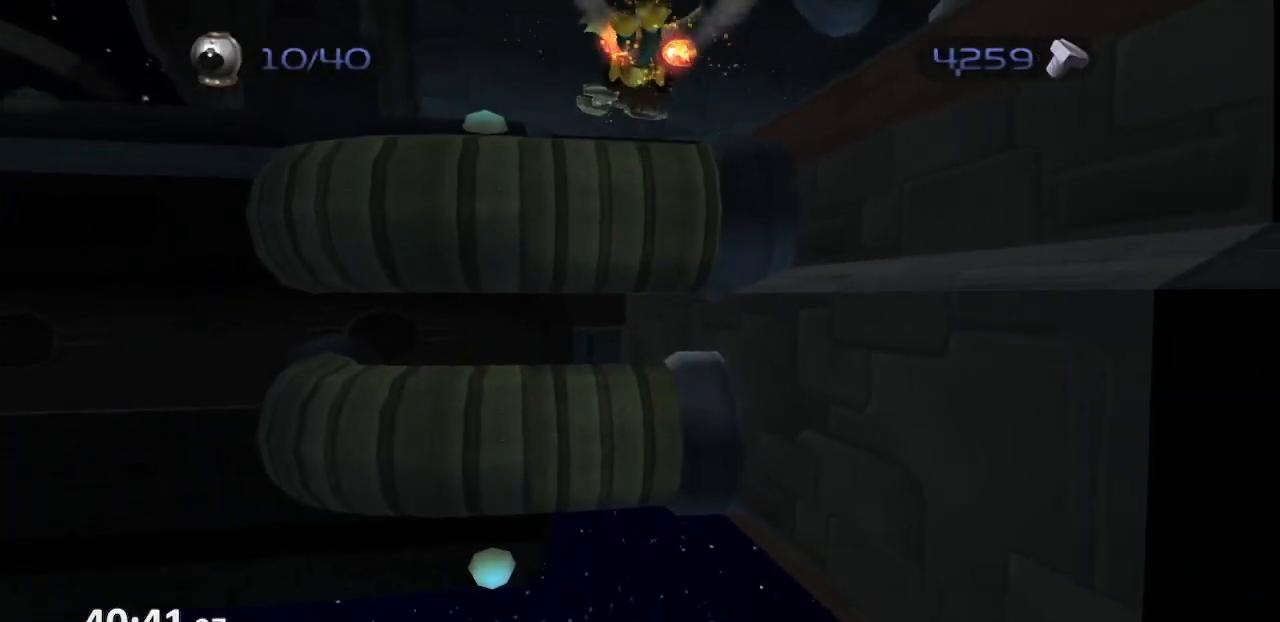
{"dt_ms": 500, "buttons": ["L1"], "left_stick": "up", "right_stick": "center", "events": [[233, "CIRCLE", "down"], [317, "L1", "down"], [367, "CIRCLE", "up"], [400, "TRIANGLE", "down"], [483, "TRIANGLE", "up"]]}
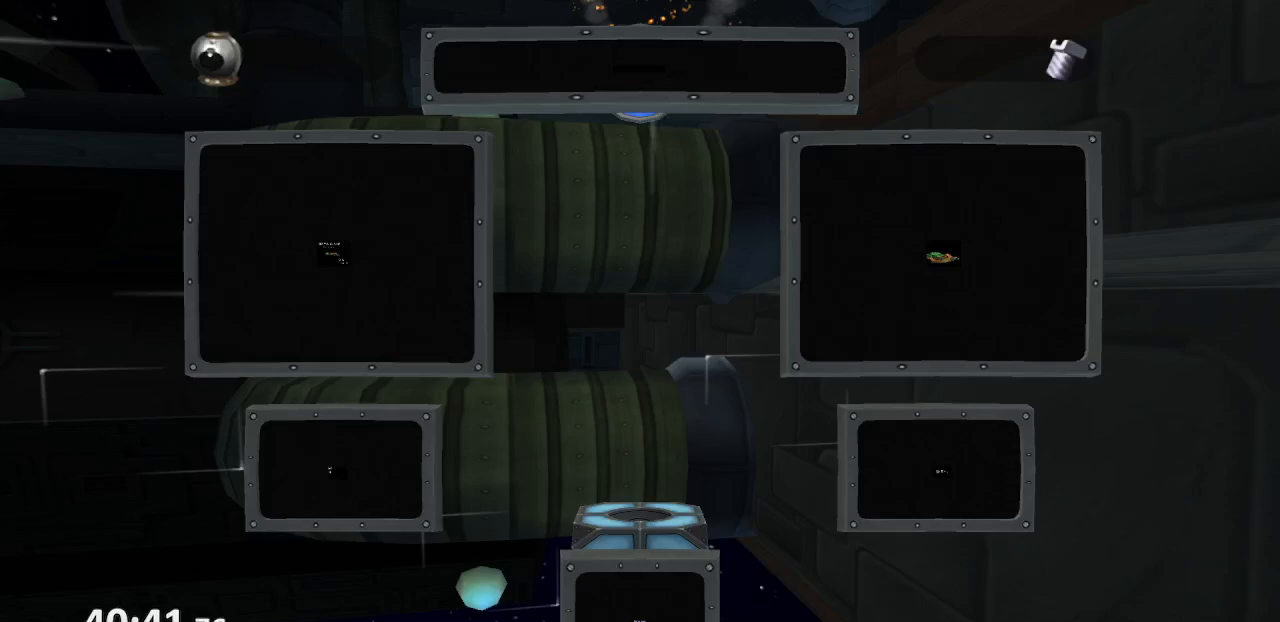
{"dt_ms": 500, "buttons": ["CROSS", "L1"], "left_stick": "up", "right_stick": "center", "events": [[33, "SQUARE", "down"], [117, "SQUARE", "up"], [167, "SQUARE", "down"], [233, "SQUARE", "up"], [500, "CROSS", "down"]]}
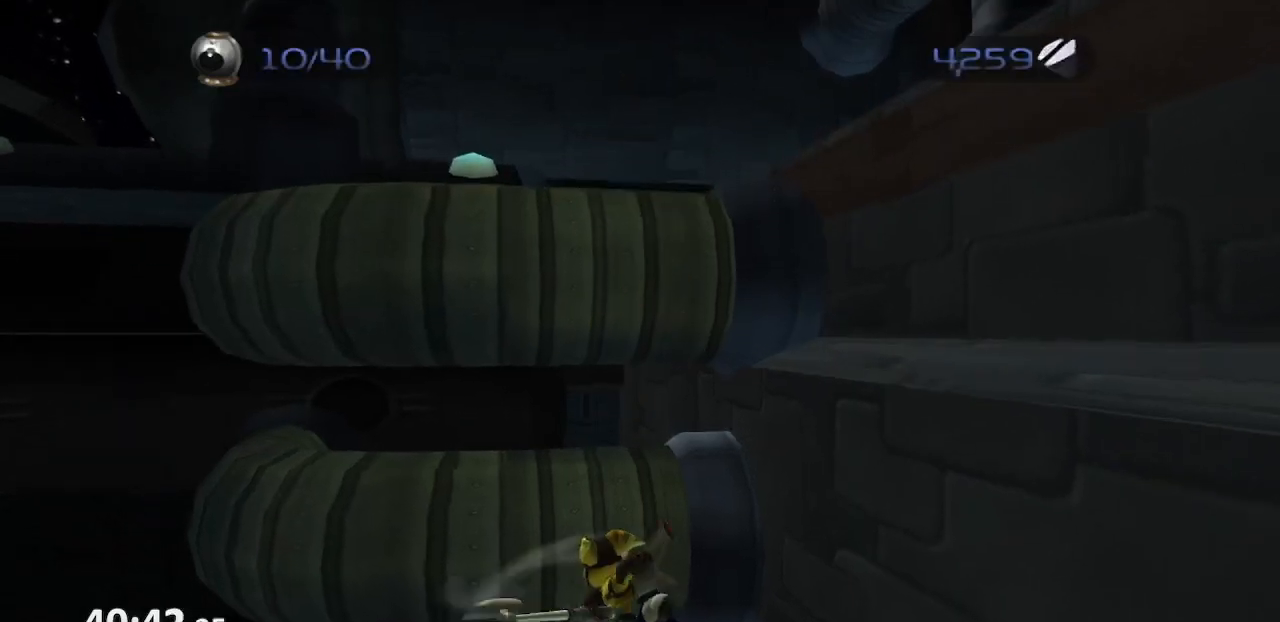
{"dt_ms": 1000, "buttons": ["CROSS", "R1"], "left_stick": "up-left", "right_stick": "center"}
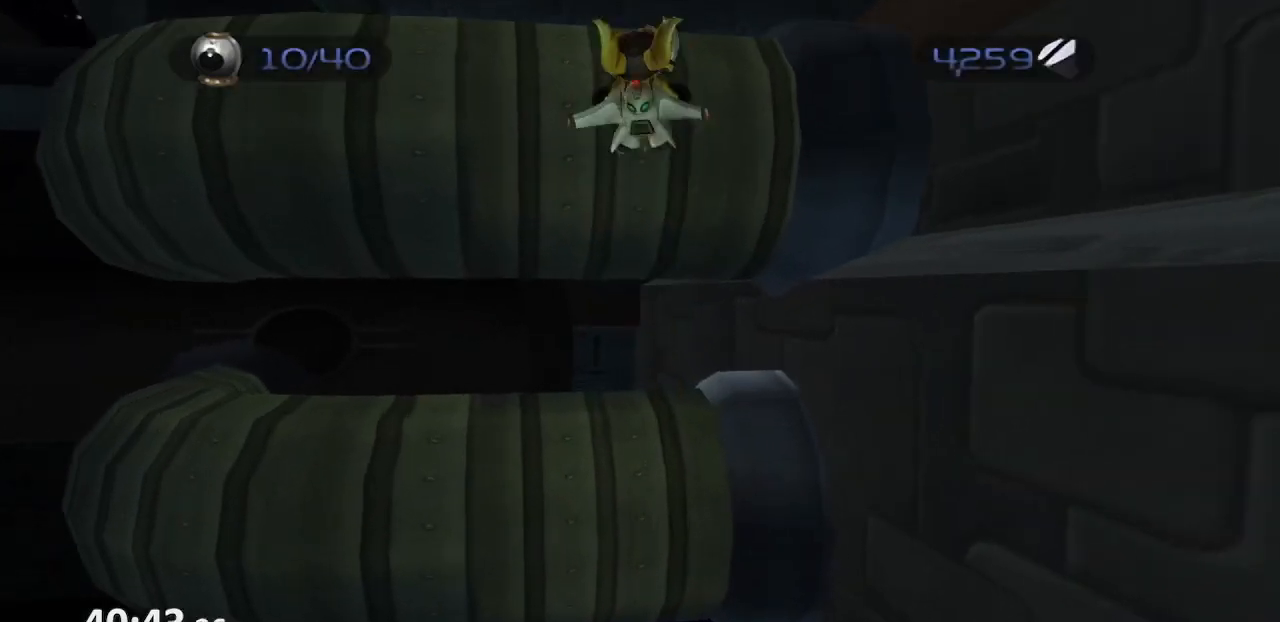
{"dt_ms": 500, "buttons": [], "left_stick": "up", "right_stick": "center", "events": [[217, "left_stick", "up"], [417, "CROSS", "up"], [450, "R1", "up"]]}